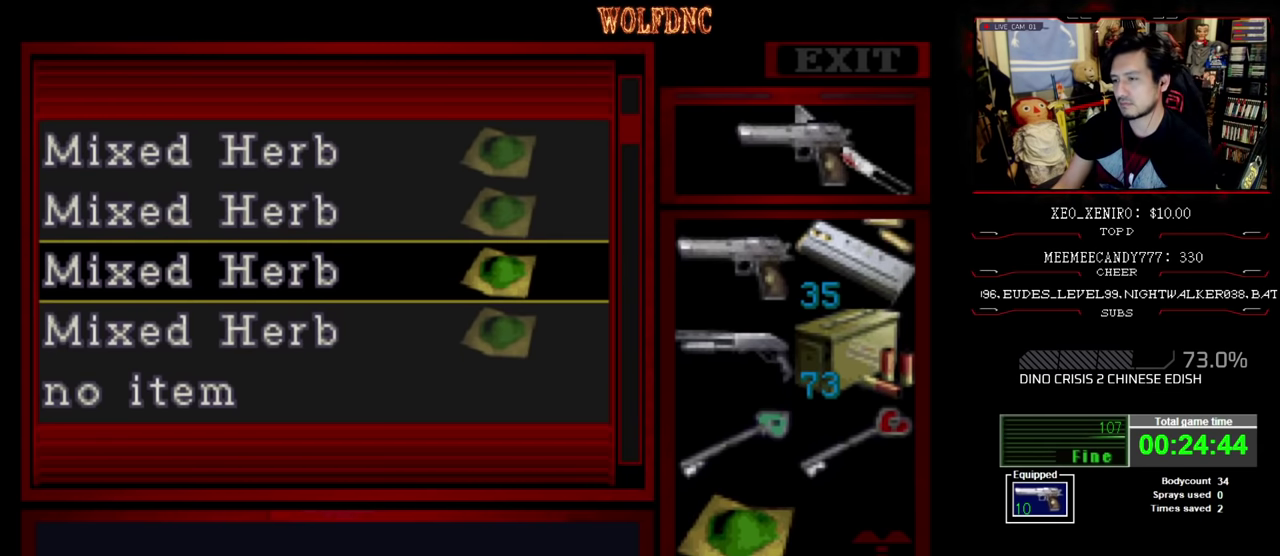
Gameplay with a controller (PlayStation layout); each line is a JSON object with the inputs held at the frame after it. "events" lists button and stick changes between this image and that frame as [ms after this image, input, new state], when the widget could be followed in between. Not read: L3 R3.
{"buttons": ["DPAD_LEFT"], "events": [[84, "CIRCLE", "down"], [184, "CIRCLE", "up"], [234, "DPAD_LEFT", "down"]]}
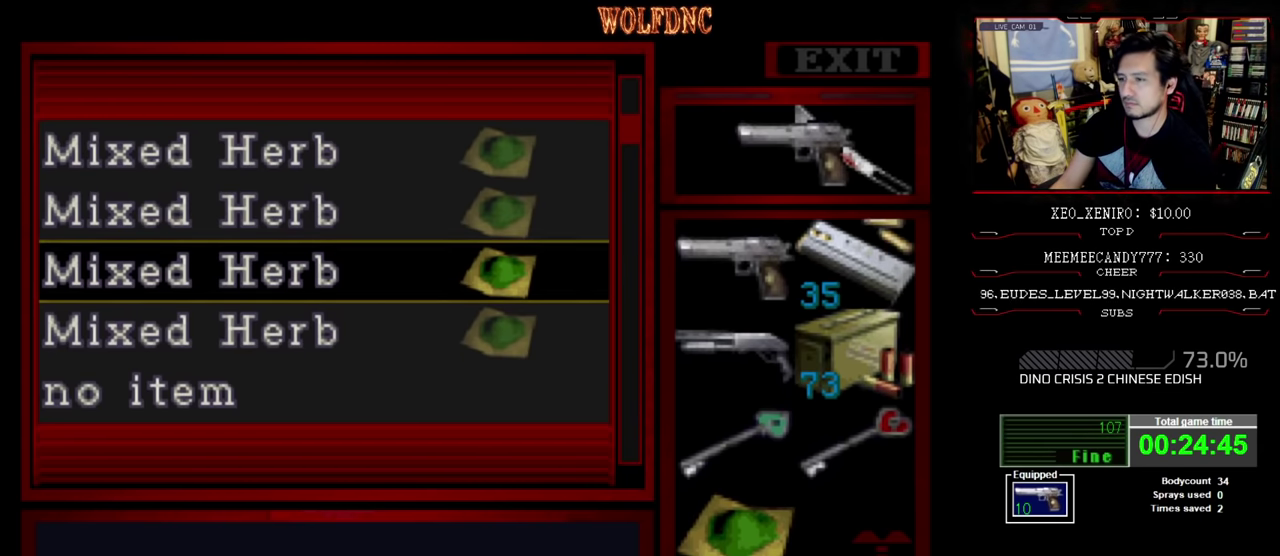
{"buttons": ["DPAD_LEFT"], "events": [[17, "SQUARE", "down"], [100, "SQUARE", "up"], [150, "SQUARE", "down"], [250, "SQUARE", "up"]]}
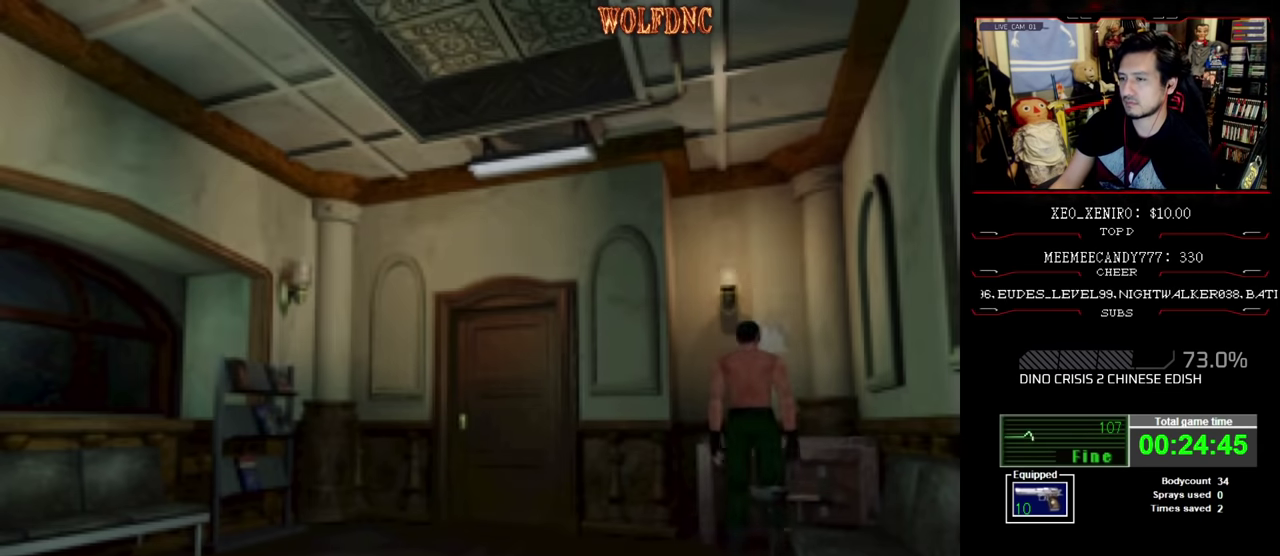
{"buttons": ["DPAD_LEFT"], "events": []}
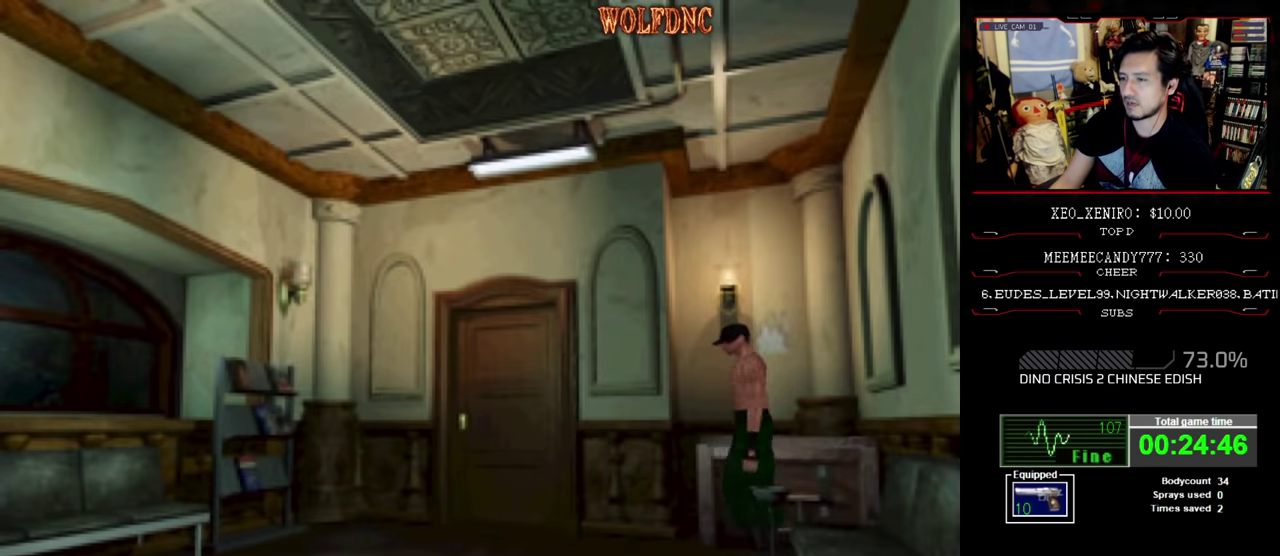
{"buttons": ["DPAD_RIGHT"], "events": [[84, "DPAD_UP", "down"], [134, "DPAD_LEFT", "up"], [134, "SQUARE", "down"], [184, "DPAD_RIGHT", "down"], [367, "DPAD_UP", "up"], [417, "SQUARE", "up"]]}
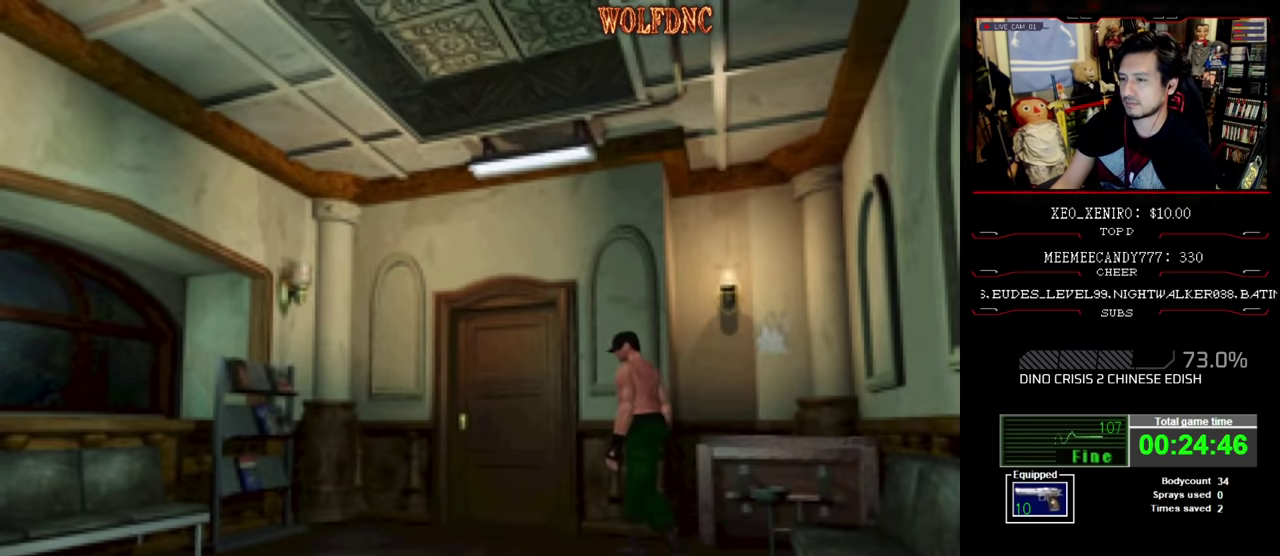
{"buttons": ["CROSS", "SQUARE", "DPAD_UP"], "events": [[17, "DPAD_UP", "down"], [67, "SQUARE", "down"], [300, "DPAD_RIGHT", "up"], [384, "CROSS", "down"]]}
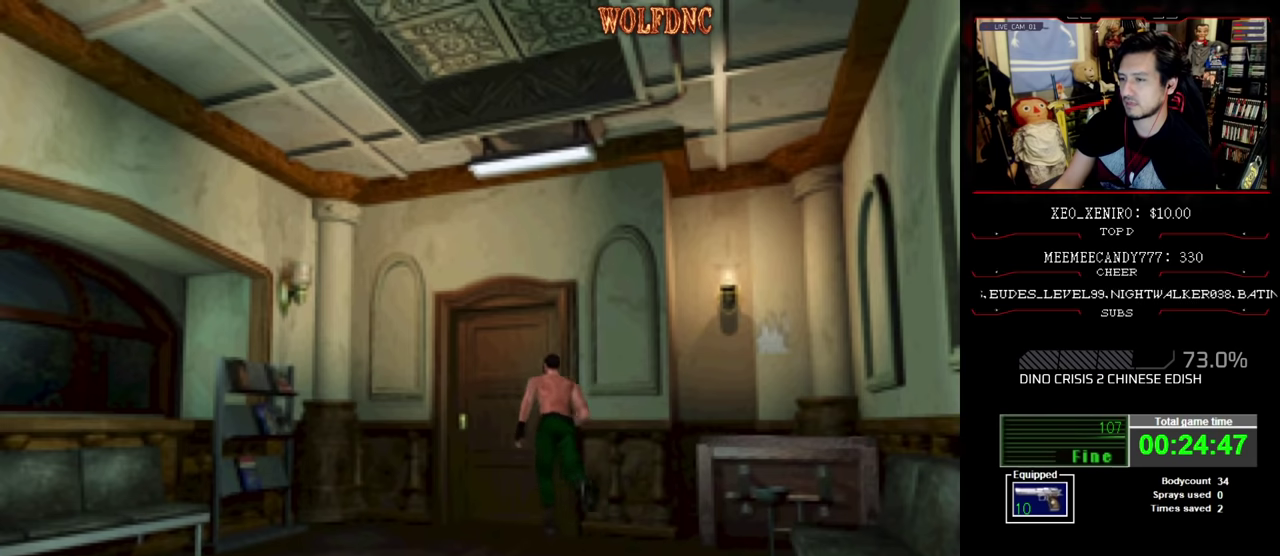
{"buttons": [], "events": [[34, "CROSS", "up"], [167, "SQUARE", "up"], [300, "DPAD_UP", "up"]]}
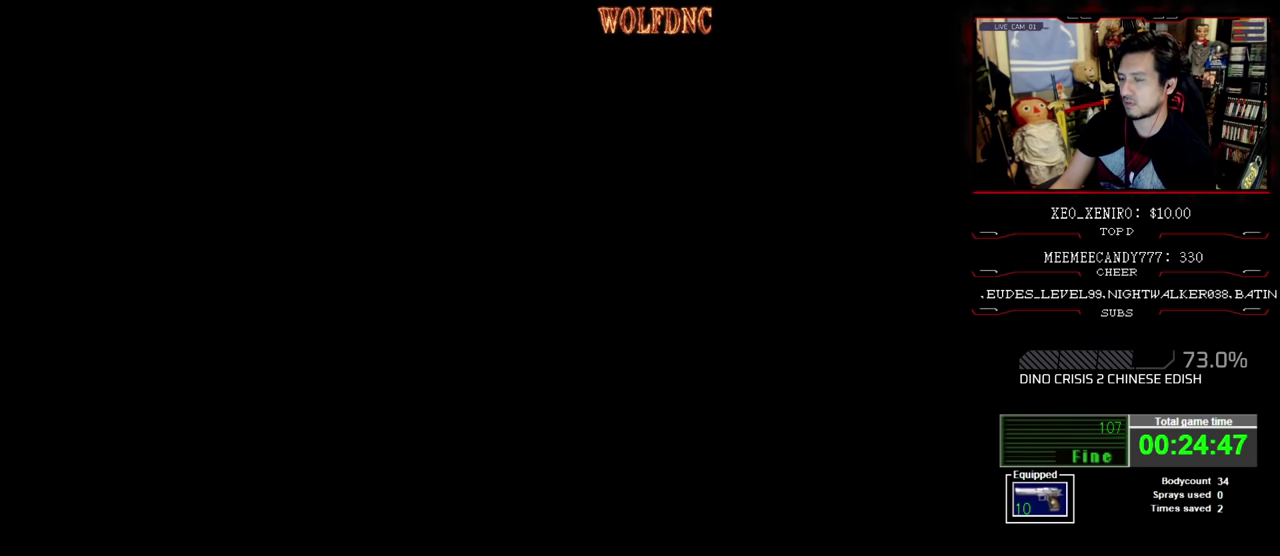
{"buttons": [], "events": []}
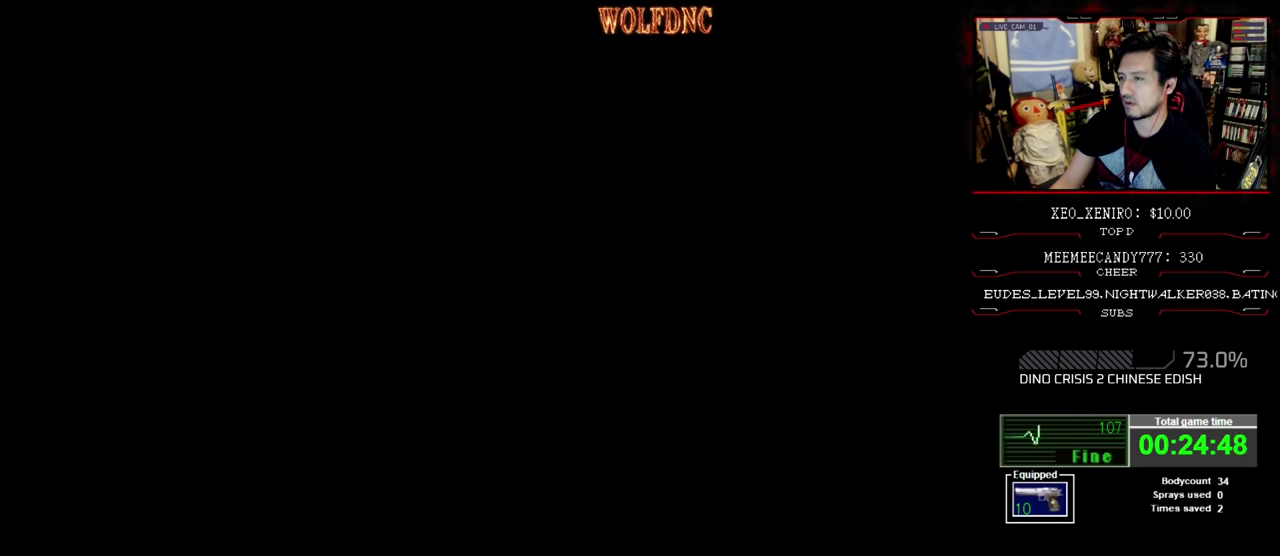
{"buttons": [], "events": []}
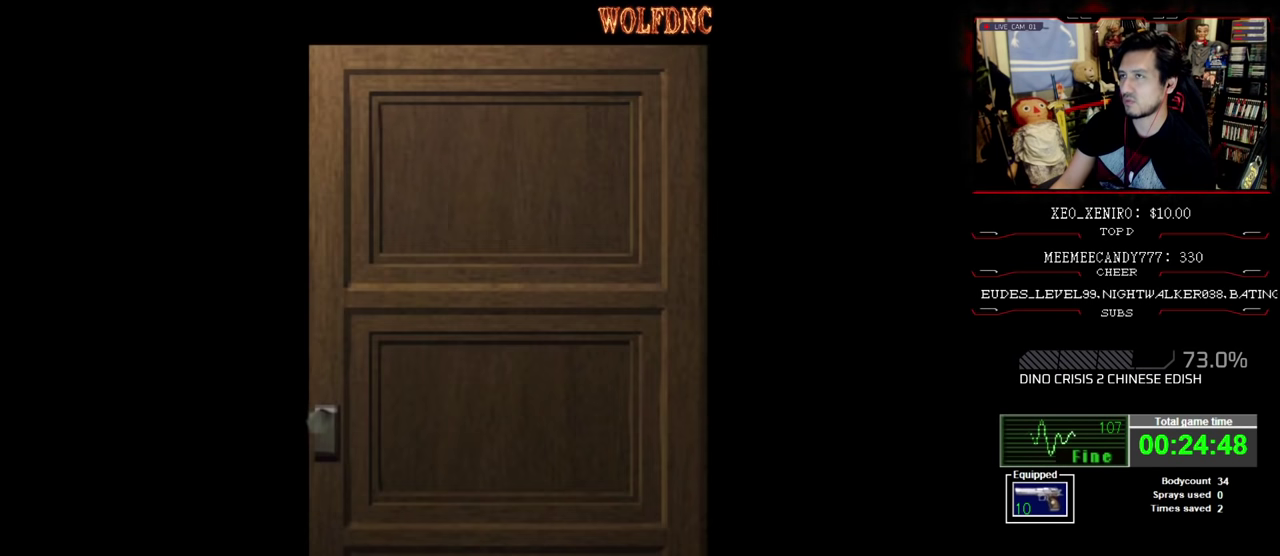
{"buttons": [], "events": []}
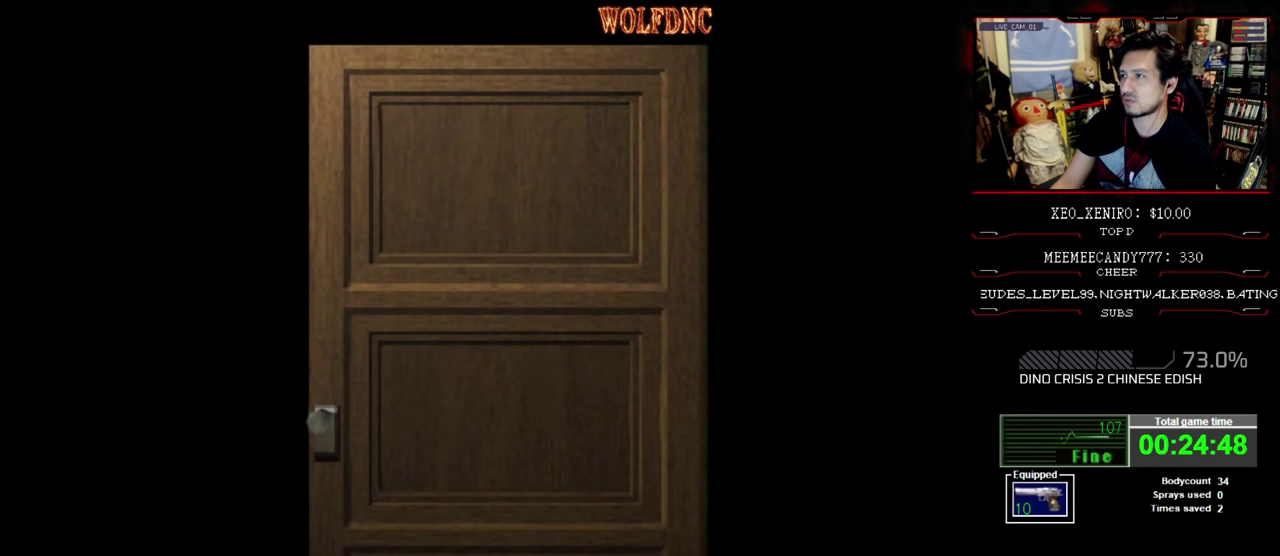
{"buttons": [], "events": []}
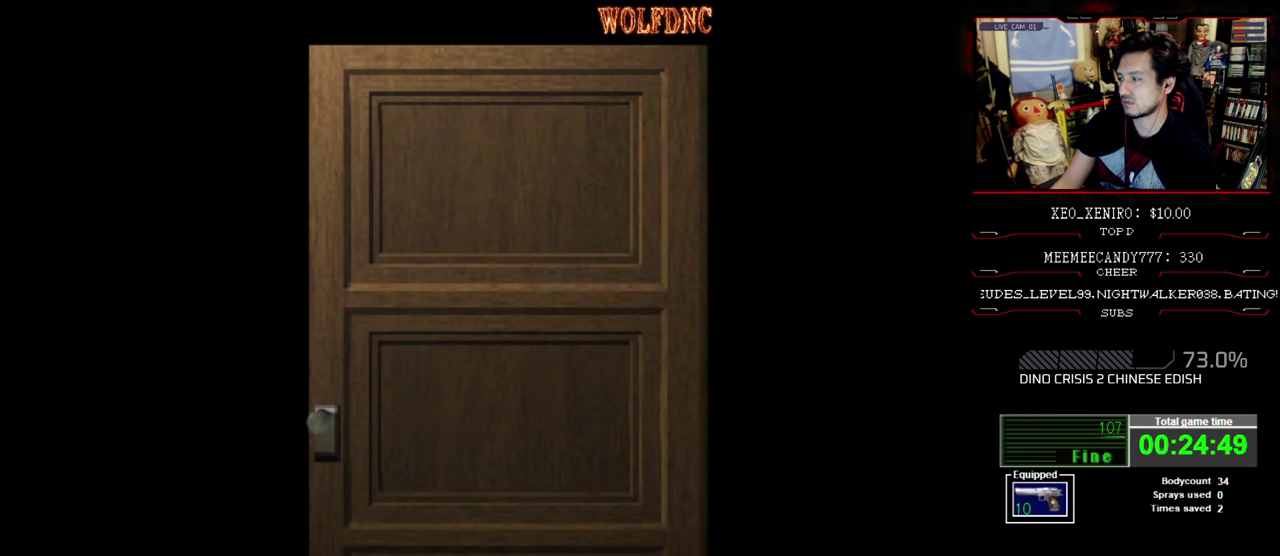
{"buttons": ["CROSS"], "events": [[434, "CROSS", "down"]]}
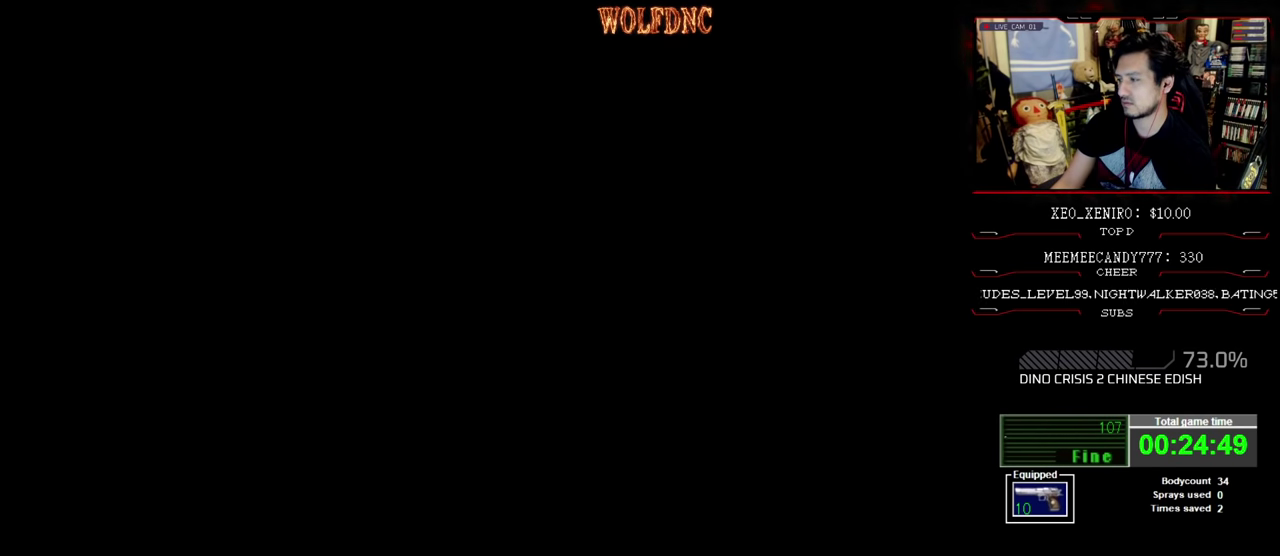
{"buttons": [], "events": [[67, "CROSS", "up"], [217, "CIRCLE", "down"], [384, "CIRCLE", "up"]]}
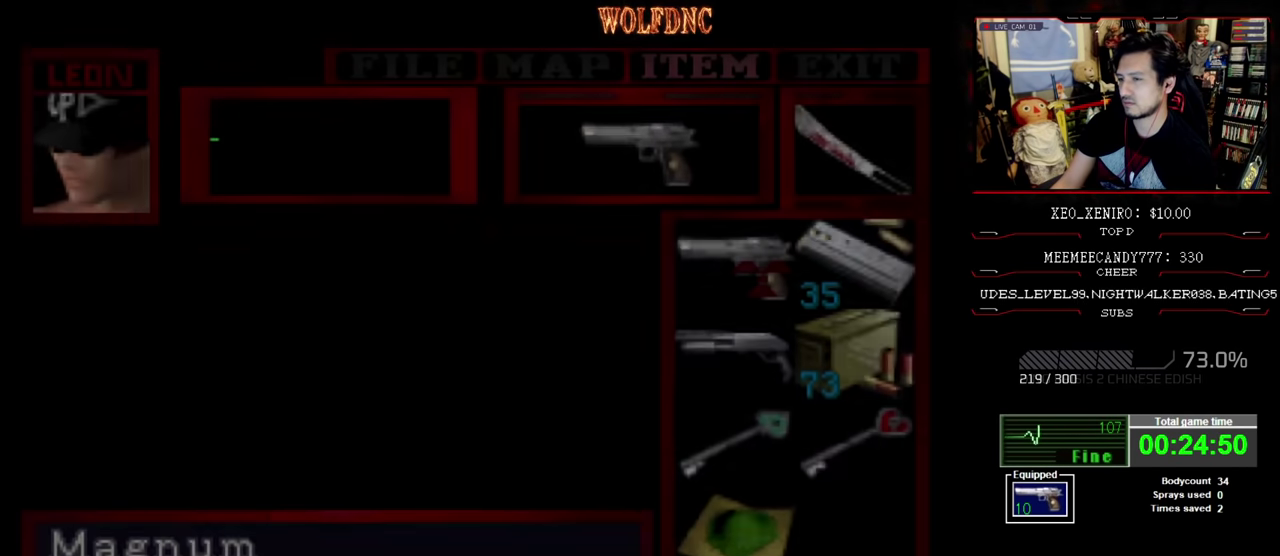
{"buttons": [], "events": []}
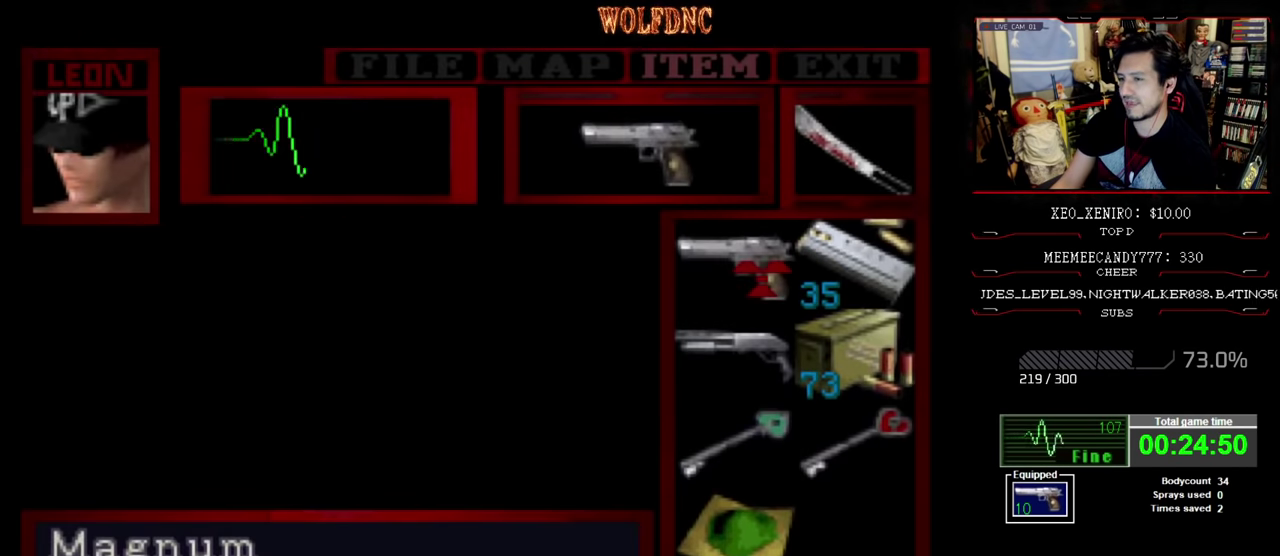
{"buttons": [], "events": []}
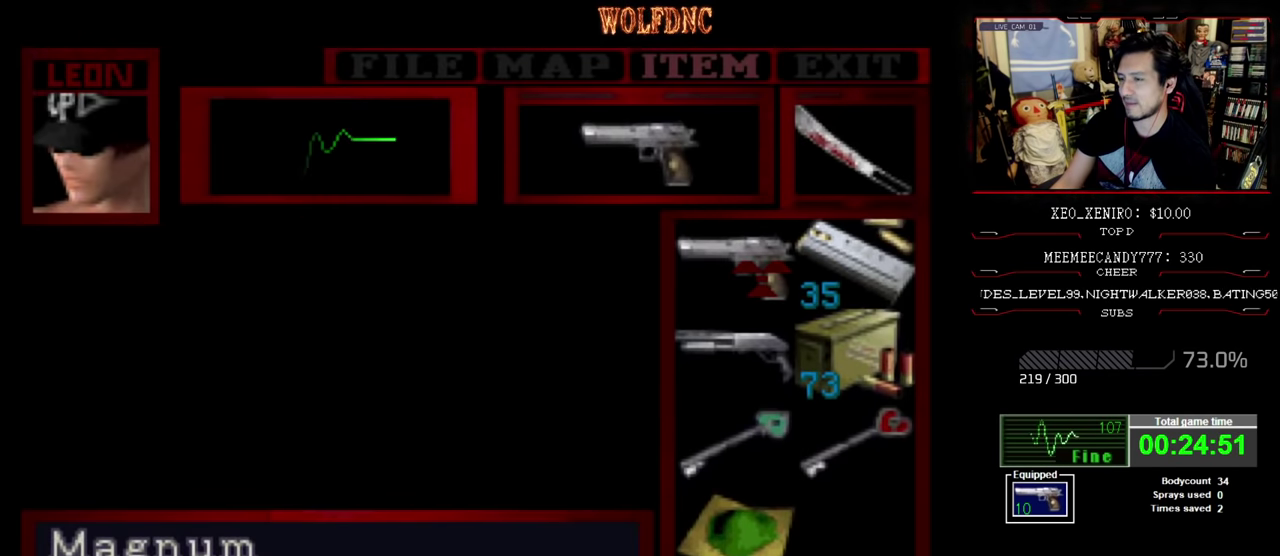
{"buttons": [], "events": []}
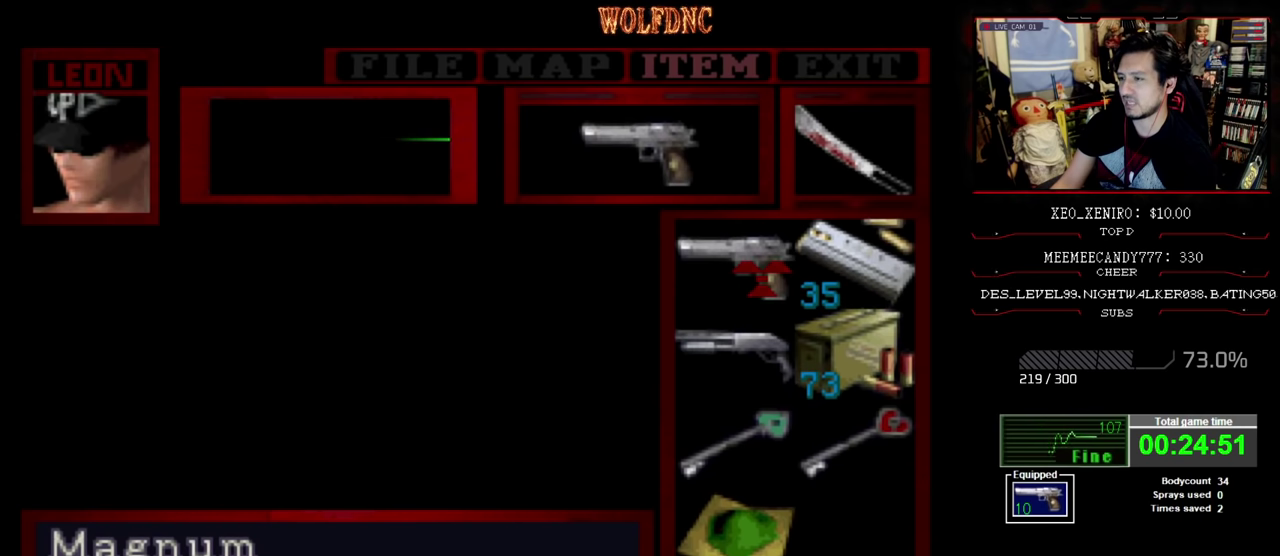
{"buttons": [], "events": []}
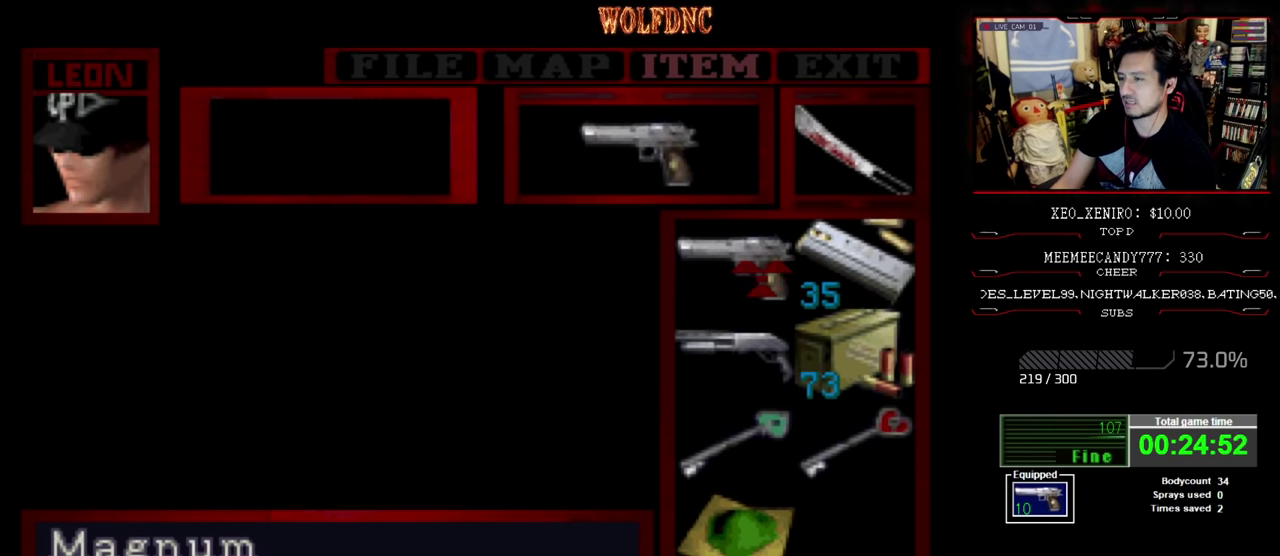
{"buttons": [], "events": []}
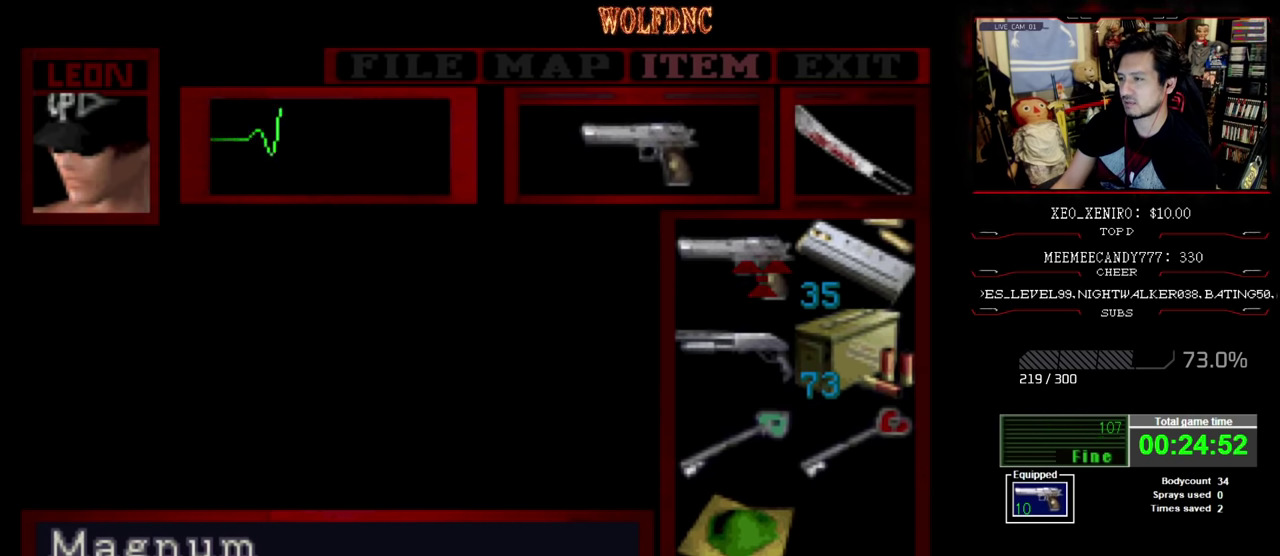
{"buttons": [], "events": []}
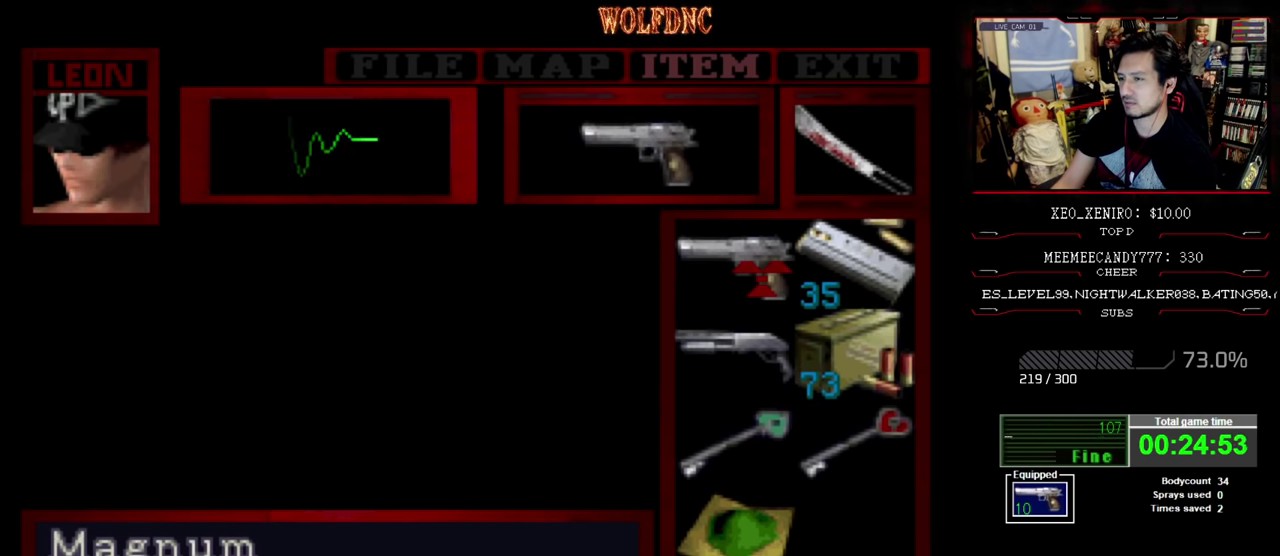
{"buttons": [], "events": []}
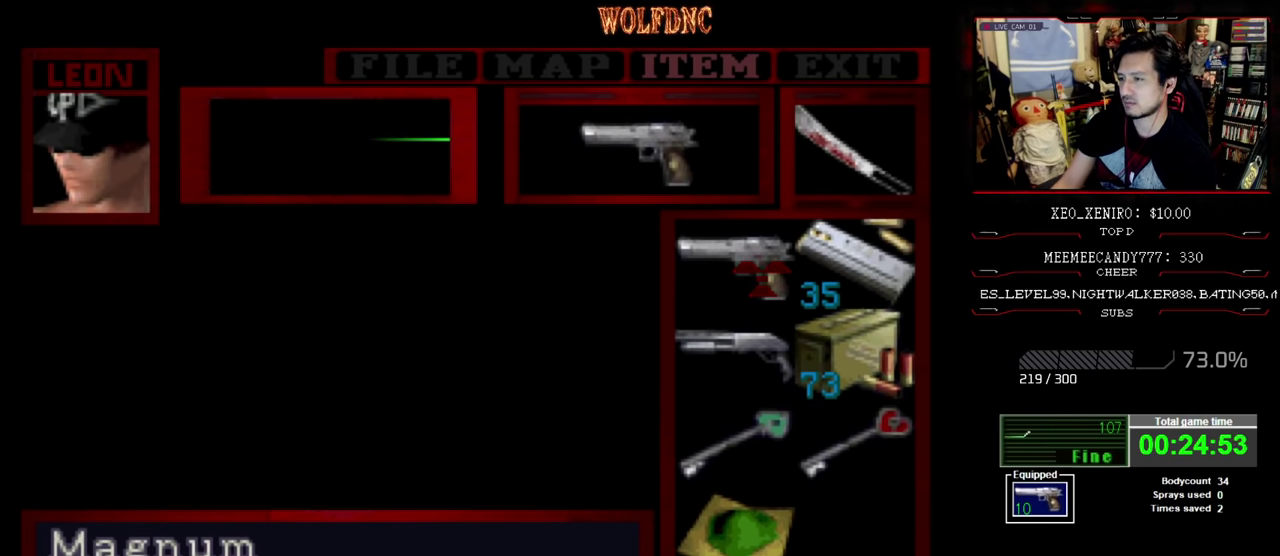
{"buttons": [], "events": []}
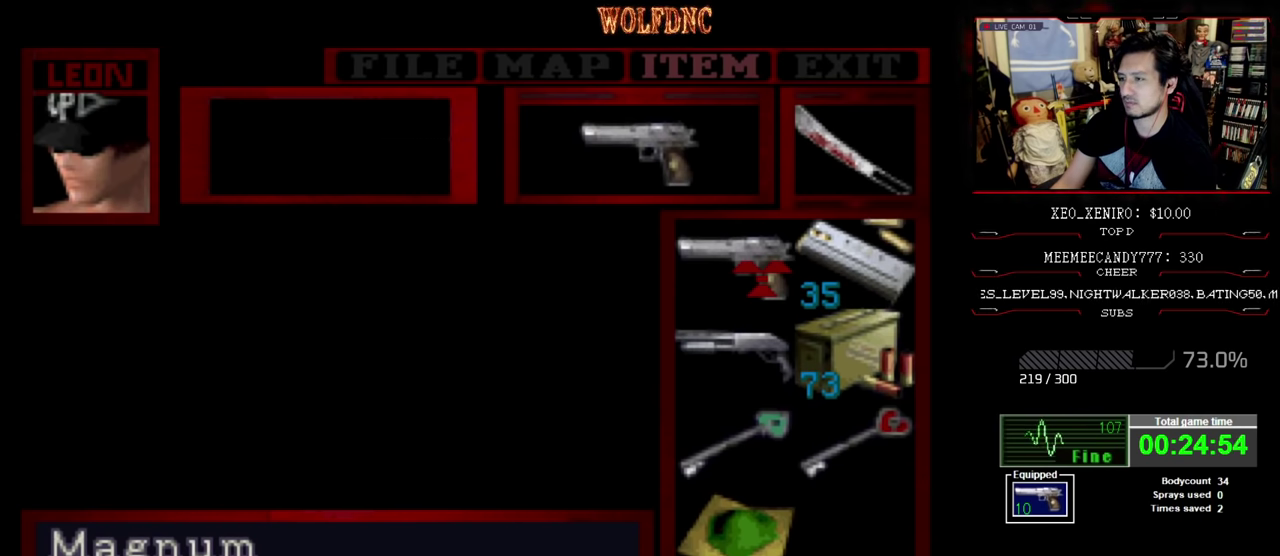
{"buttons": ["DPAD_UP"], "events": [[400, "CIRCLE", "down"], [500, "CIRCLE", "up"], [500, "DPAD_UP", "down"]]}
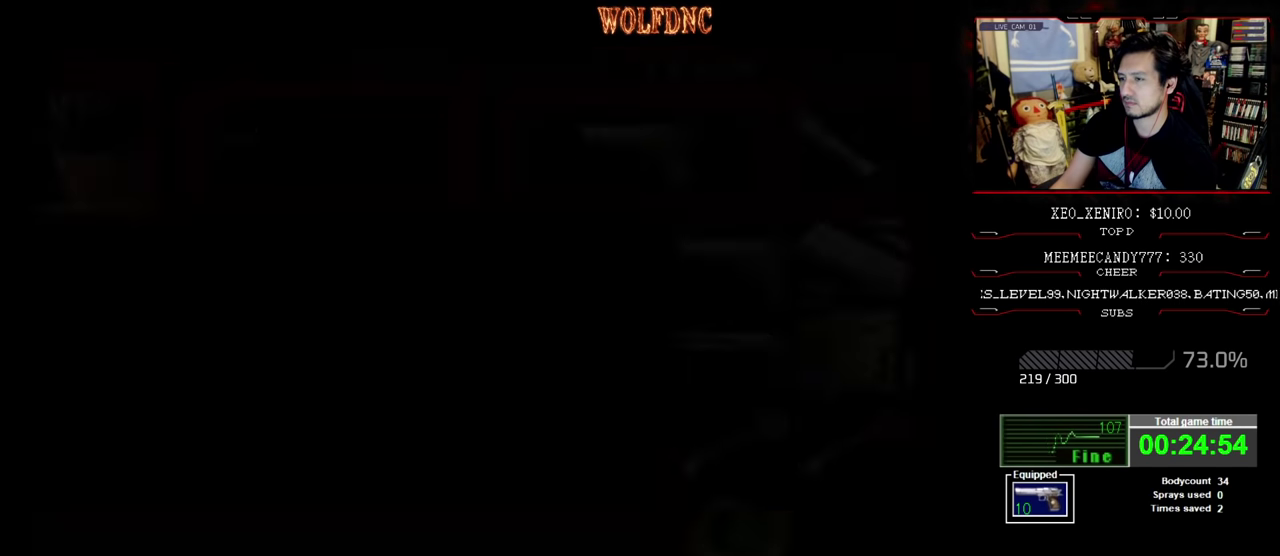
{"buttons": ["SQUARE", "DPAD_UP"], "events": [[134, "SQUARE", "down"]]}
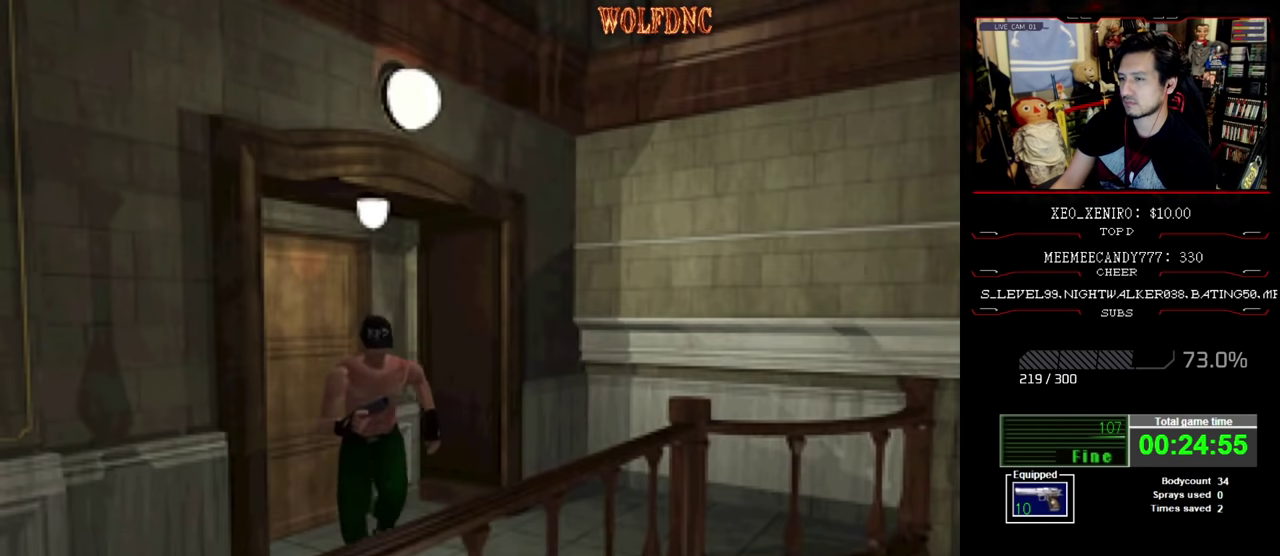
{"buttons": ["SQUARE", "DPAD_UP"], "events": [[50, "DPAD_RIGHT", "down"], [434, "DPAD_RIGHT", "up"]]}
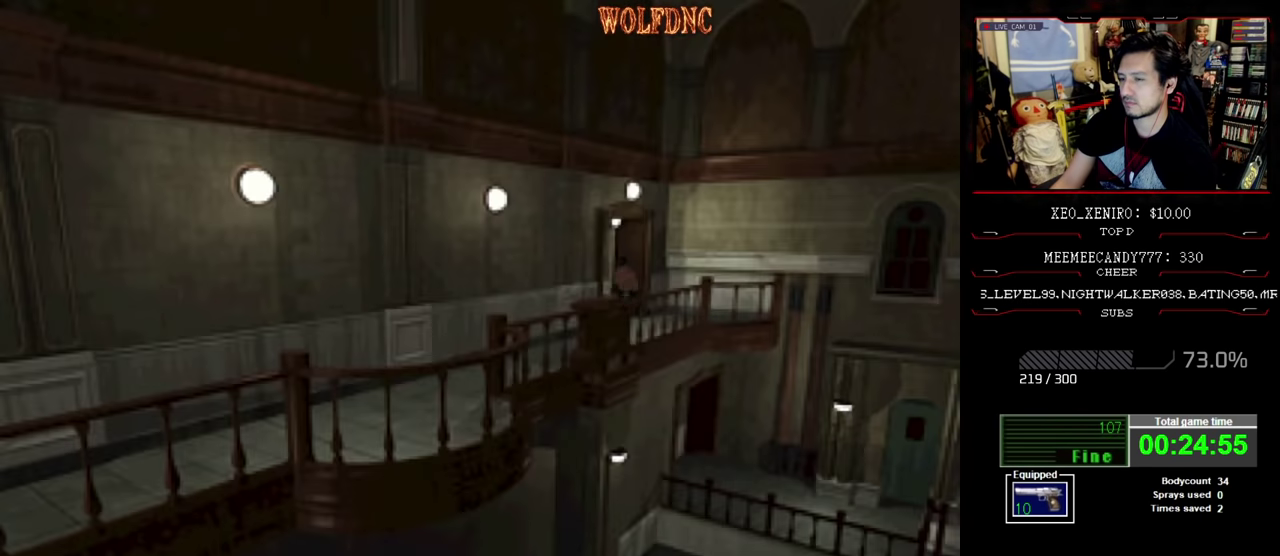
{"buttons": ["SQUARE", "DPAD_UP"], "events": []}